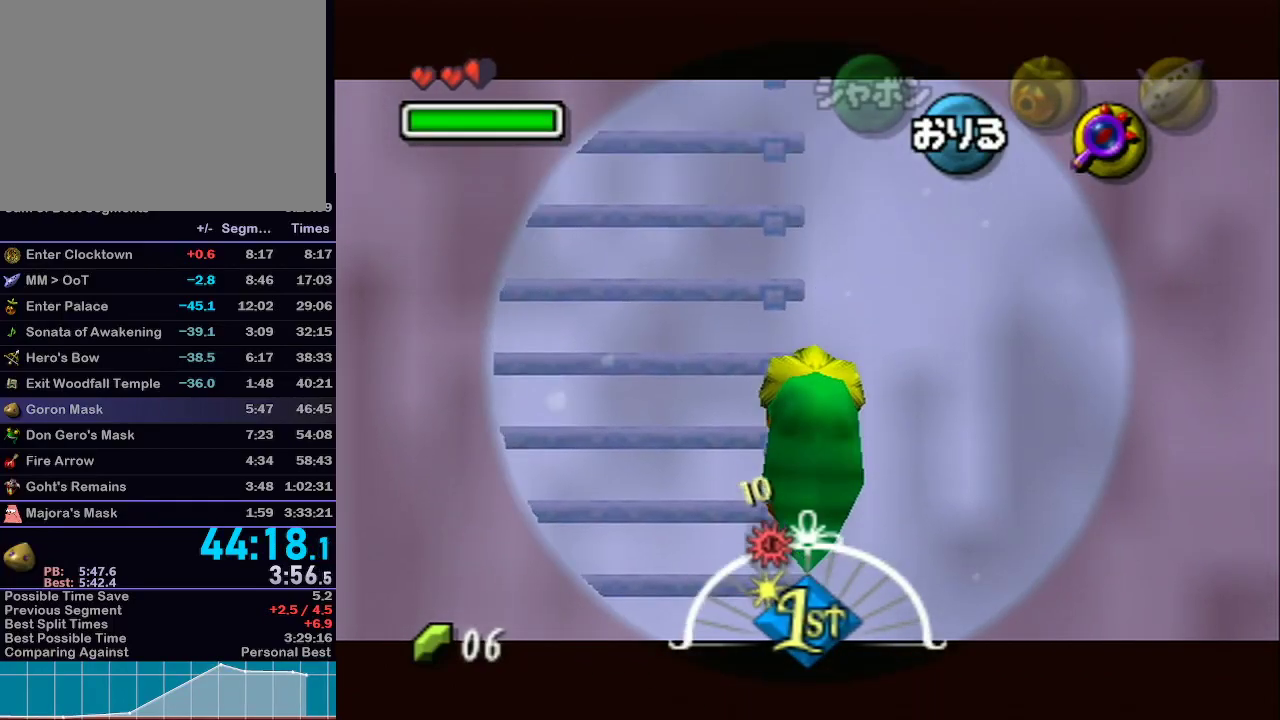
Gameplay with a controller (Nintendo layout); each line is a JSON object with the inputs held at the frame after it. "events" lists button and stick changes between this image and that frame as [ms after this image, input, new state], when the widget could be followed in between. Not read: L3 R3.
{"buttons": [], "left_stick": "up", "right_stick": "center", "events": [[17, "Z", "up"], [50, "Z", "down"], [150, "Z", "up"], [217, "Z", "down"], [333, "Z", "up"], [400, "Z", "down"], [500, "Z", "up"]]}
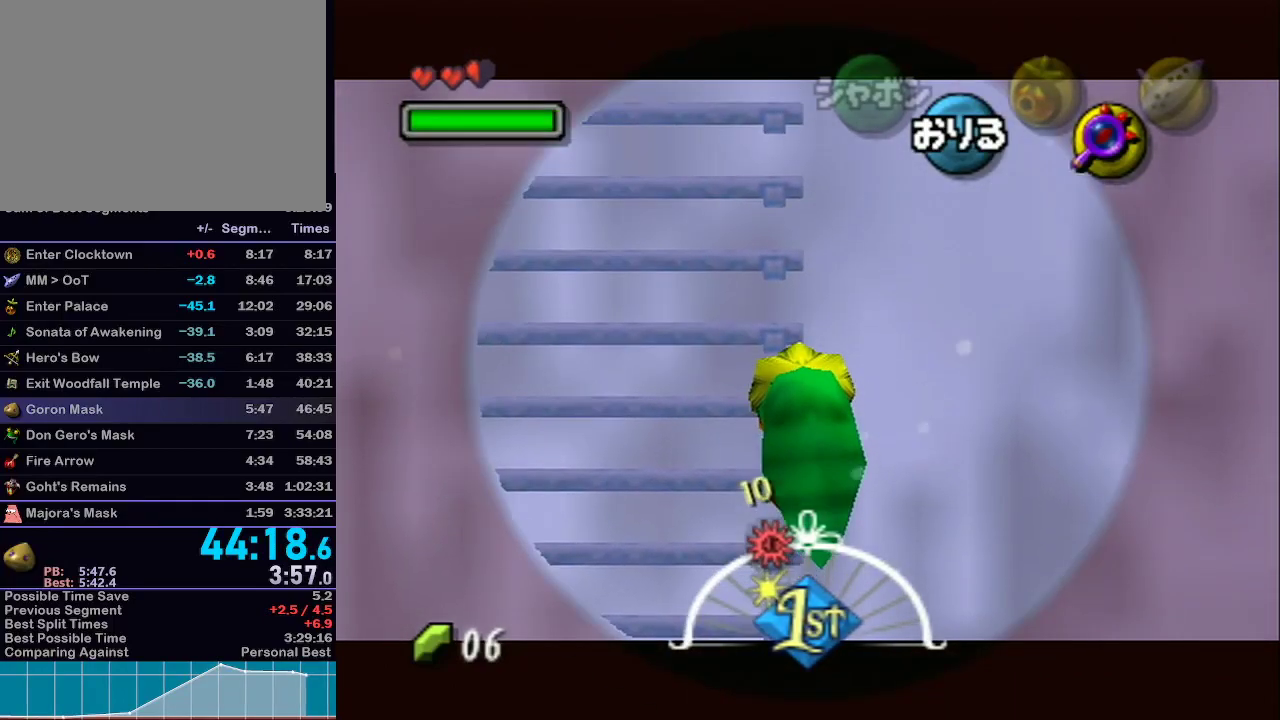
{"buttons": ["Z"], "left_stick": "up", "right_stick": "center", "events": [[67, "Z", "down"], [150, "Z", "up"], [217, "Z", "down"], [333, "Z", "up"], [400, "Z", "down"]]}
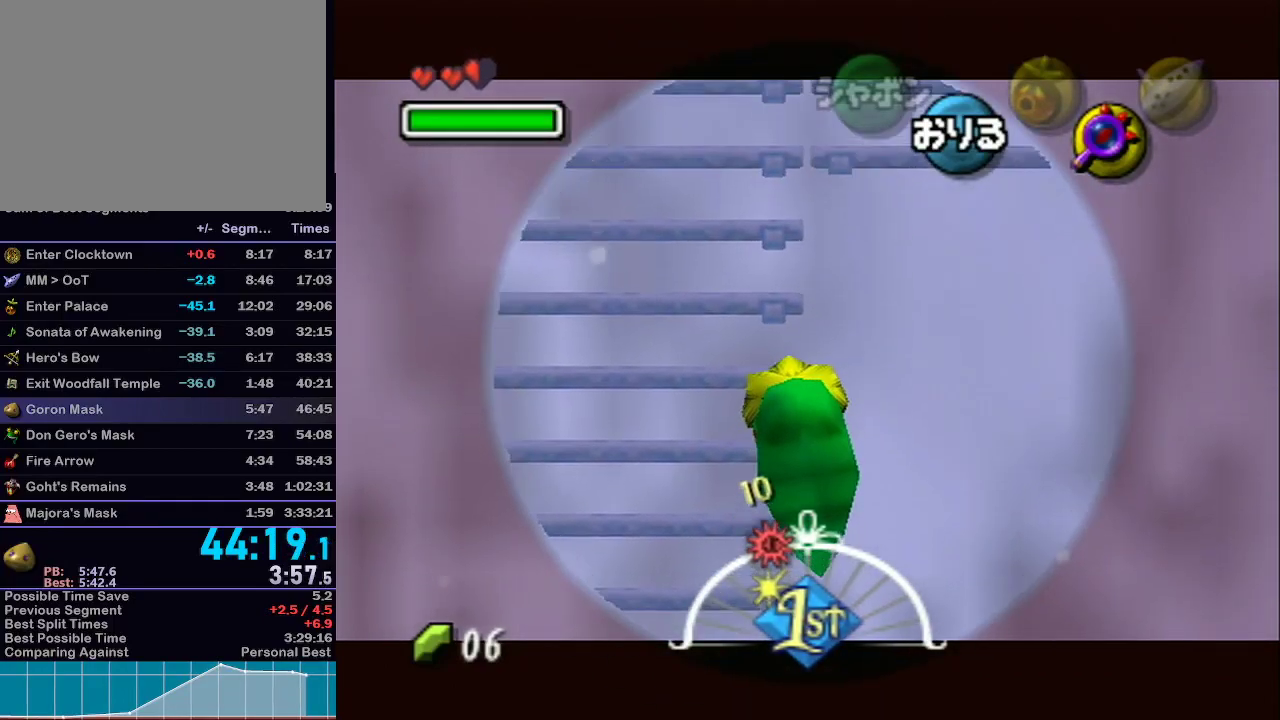
{"buttons": [], "left_stick": "up", "right_stick": "center", "events": [[33, "Z", "up"], [83, "Z", "down"], [183, "Z", "up"], [250, "Z", "down"], [333, "Z", "up"], [400, "Z", "down"], [500, "Z", "up"]]}
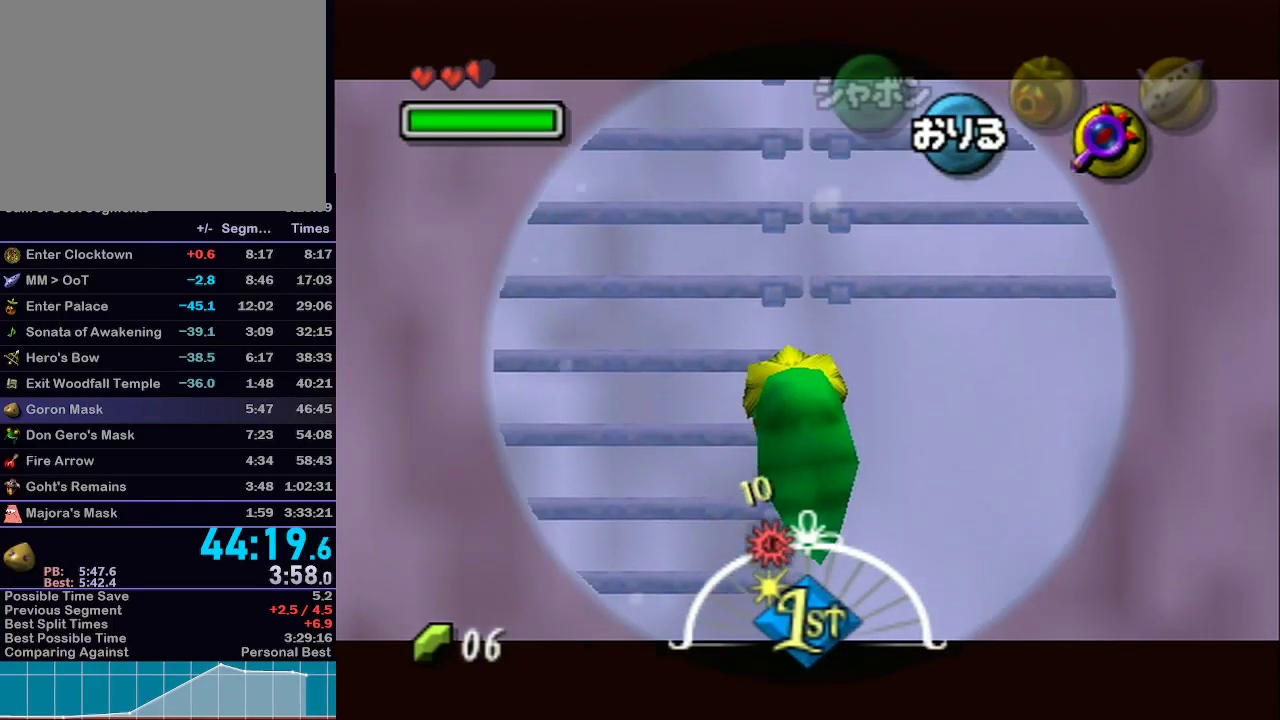
{"buttons": ["Z"], "left_stick": "up", "right_stick": "center", "events": [[83, "Z", "down"], [183, "Z", "up"], [250, "Z", "down"], [333, "Z", "up"], [400, "Z", "down"]]}
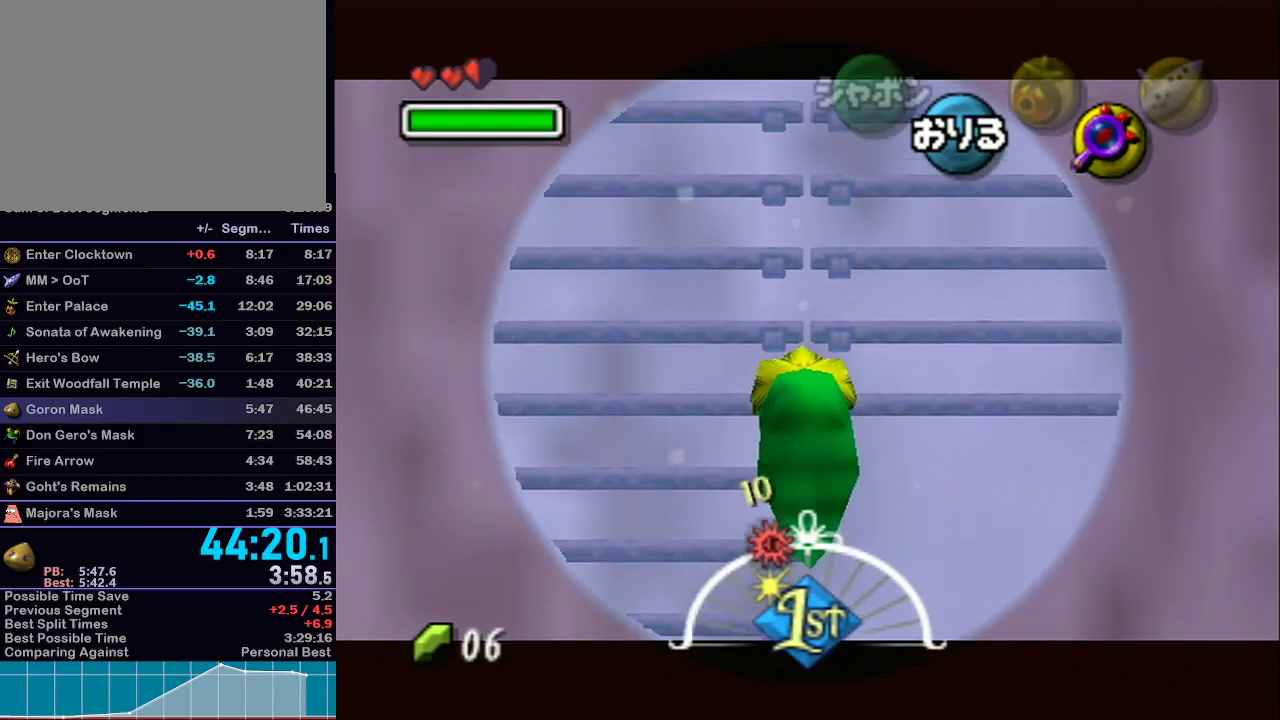
{"buttons": [], "left_stick": "right", "right_stick": "center", "events": [[17, "Z", "up"], [83, "Z", "down"], [150, "Z", "up"], [233, "Z", "down"], [333, "Z", "up"], [433, "Z", "down"], [467, "left_stick", "right"], [500, "Z", "up"]]}
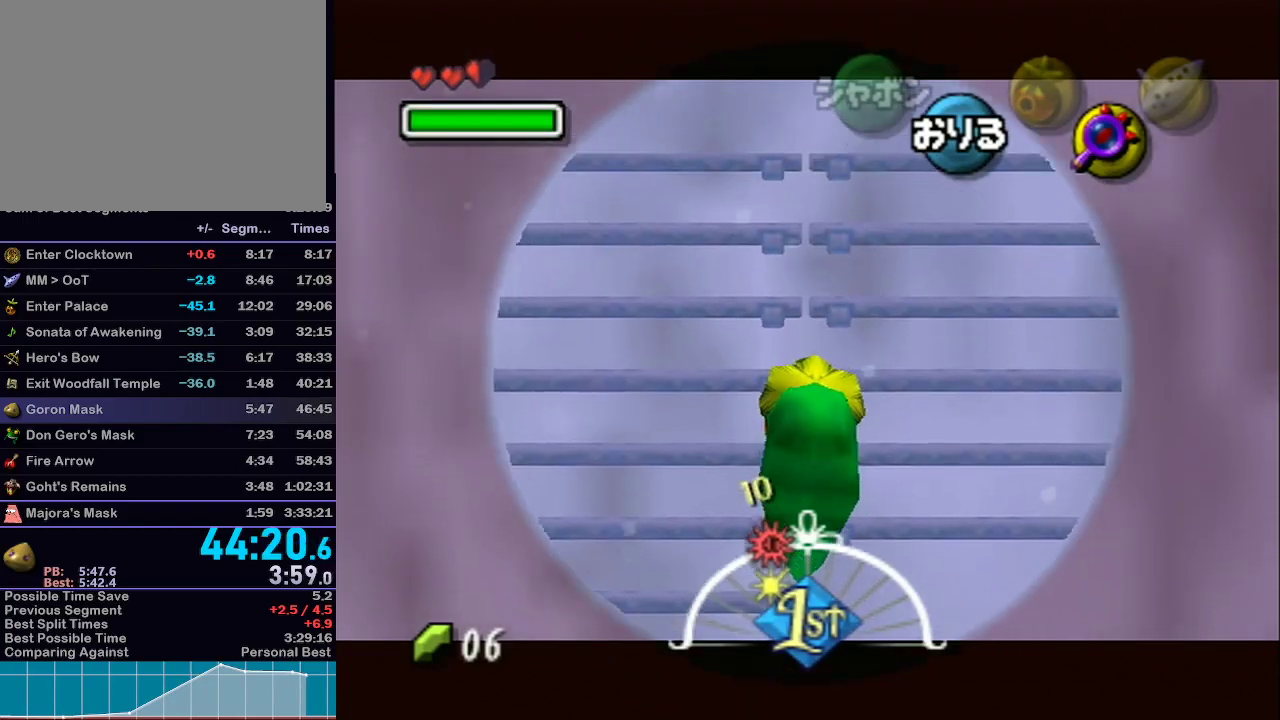
{"buttons": [], "left_stick": "right", "right_stick": "center", "events": [[67, "Z", "down"], [183, "Z", "up"], [250, "Z", "down"], [333, "Z", "up"], [400, "Z", "down"], [500, "Z", "up"]]}
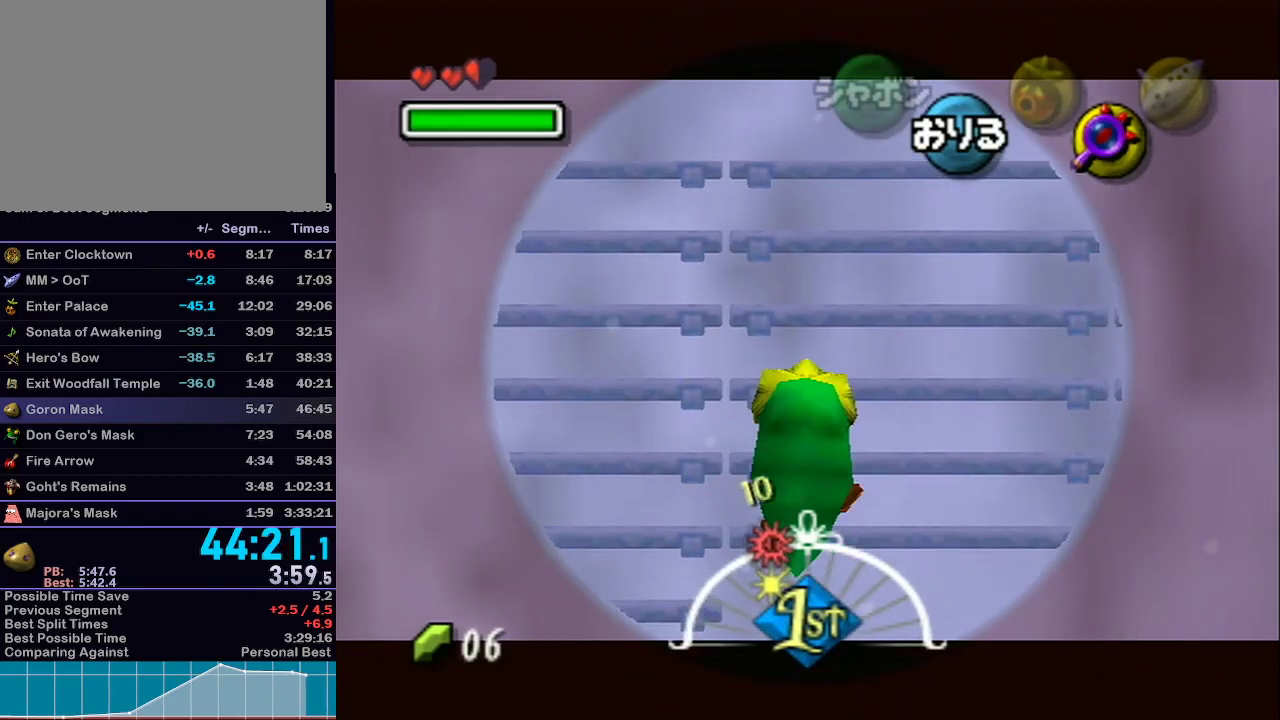
{"buttons": [], "left_stick": "right", "right_stick": "center", "events": [[50, "Z", "down"], [150, "Z", "up"], [233, "Z", "down"], [333, "Z", "up"], [400, "Z", "down"], [500, "Z", "up"]]}
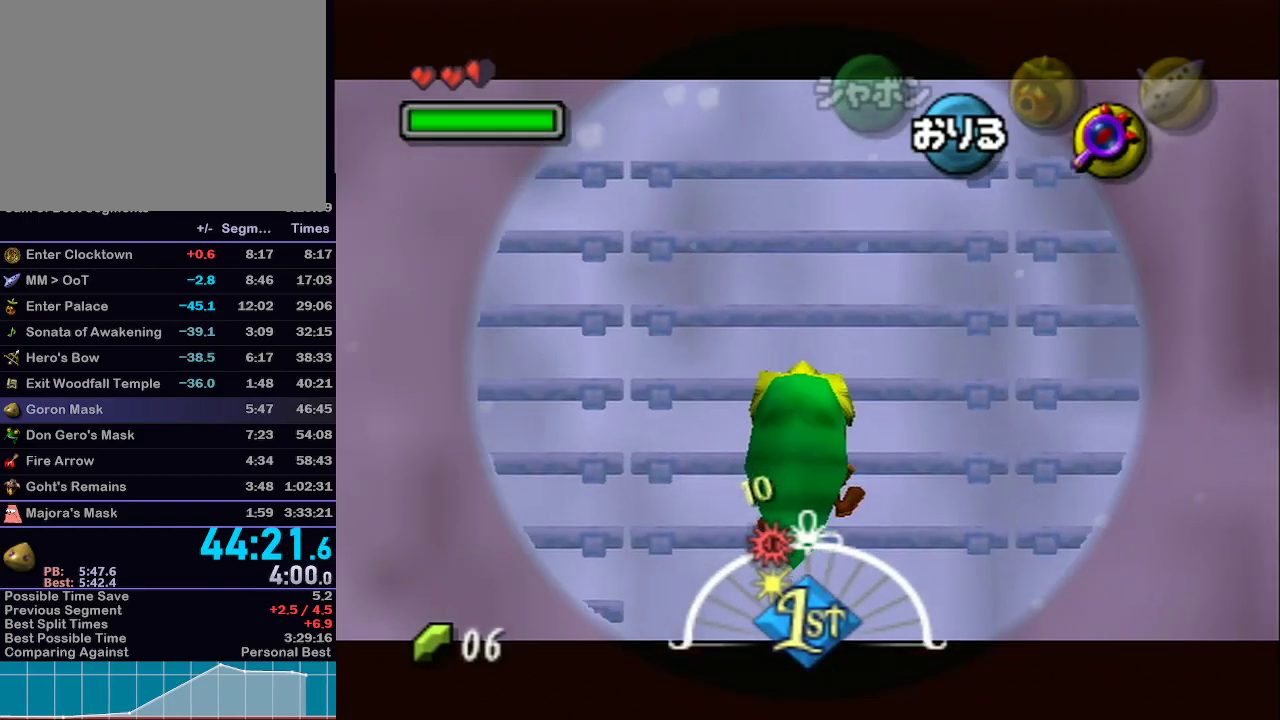
{"buttons": [], "left_stick": "right", "right_stick": "center", "events": [[67, "Z", "down"], [150, "Z", "up"], [217, "Z", "down"], [333, "Z", "up"], [400, "Z", "down"], [483, "Z", "up"]]}
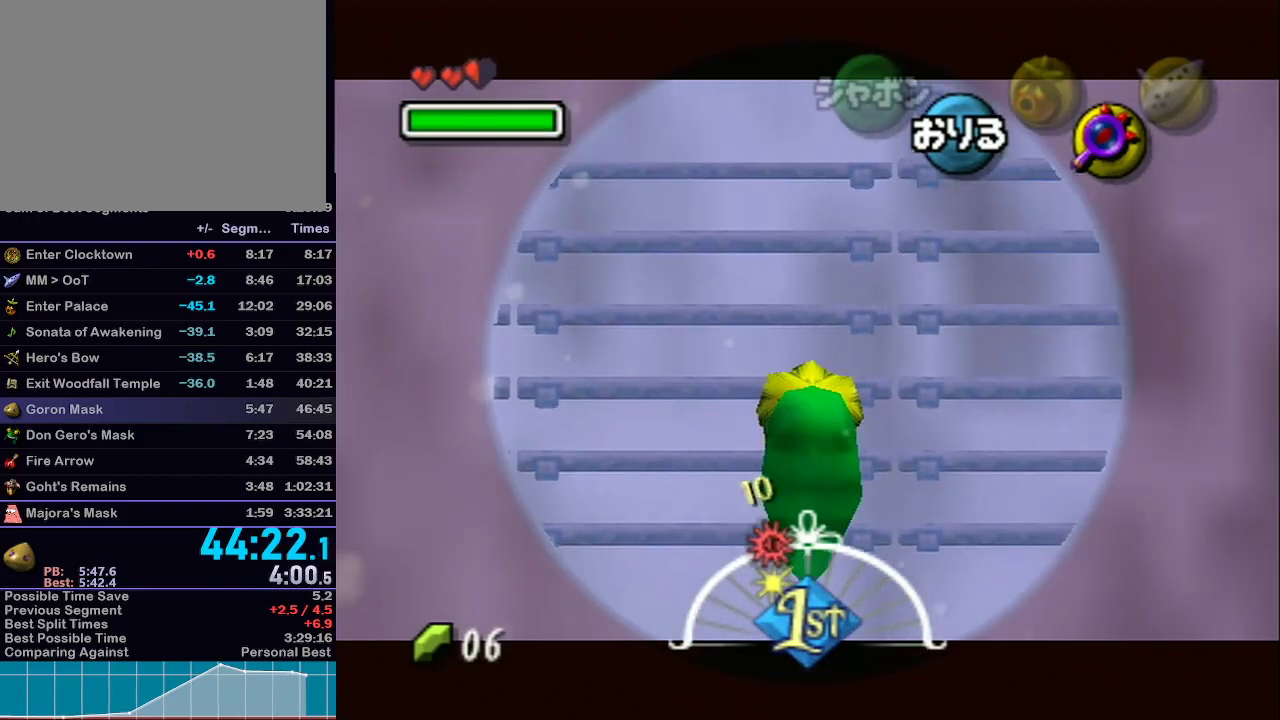
{"buttons": [], "left_stick": "right", "right_stick": "center", "events": [[50, "Z", "down"], [183, "Z", "up"], [250, "Z", "down"], [333, "Z", "up"], [367, "Z", "down"], [467, "Z", "up"]]}
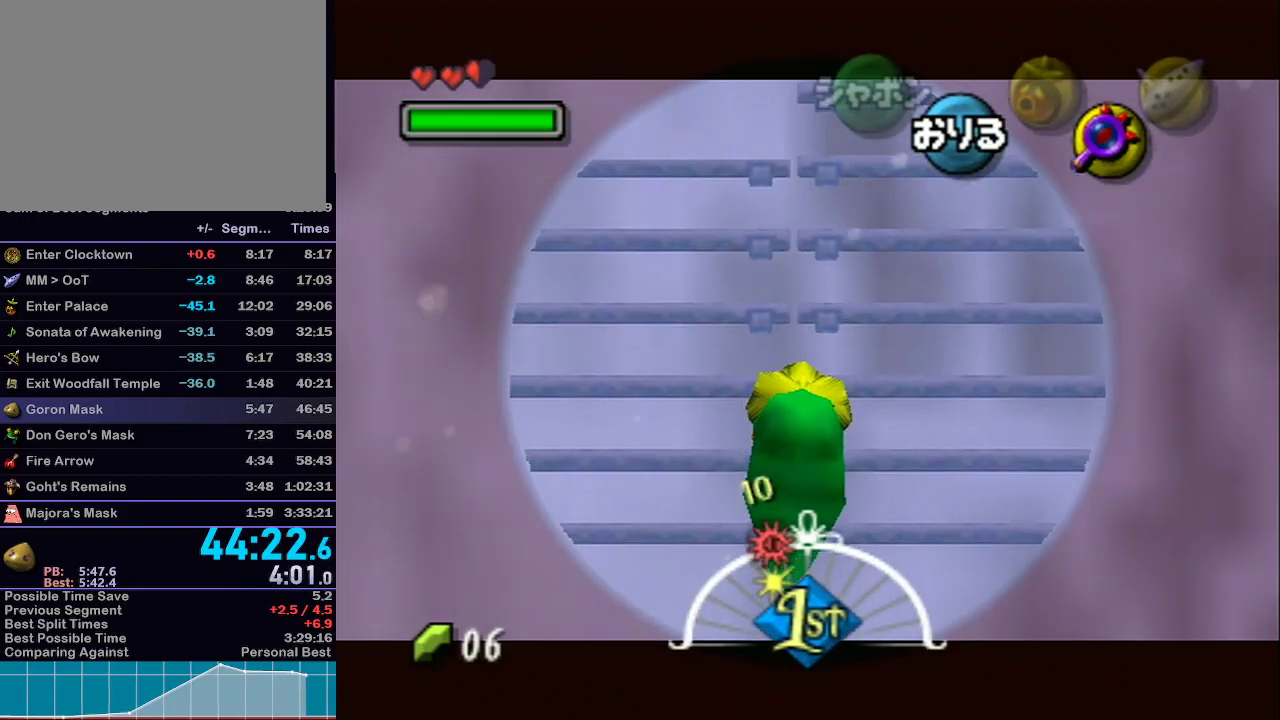
{"buttons": [], "left_stick": "up", "right_stick": "center", "events": [[33, "Z", "down"], [150, "Z", "up"], [183, "left_stick", "up"], [217, "Z", "down"], [300, "Z", "up"], [367, "Z", "down"], [433, "Z", "up"]]}
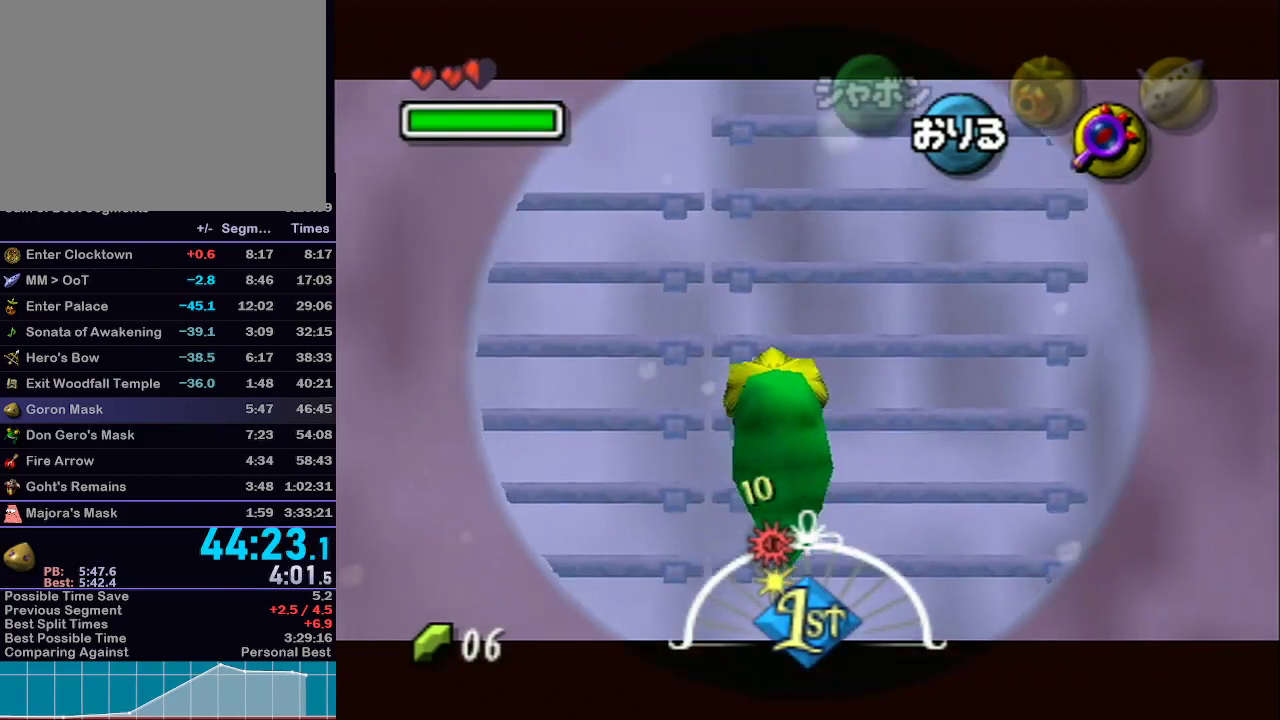
{"buttons": [], "left_stick": "up", "right_stick": "center", "events": [[33, "Z", "down"], [117, "Z", "up"], [183, "Z", "down"], [300, "Z", "up"], [367, "Z", "down"], [450, "Z", "up"]]}
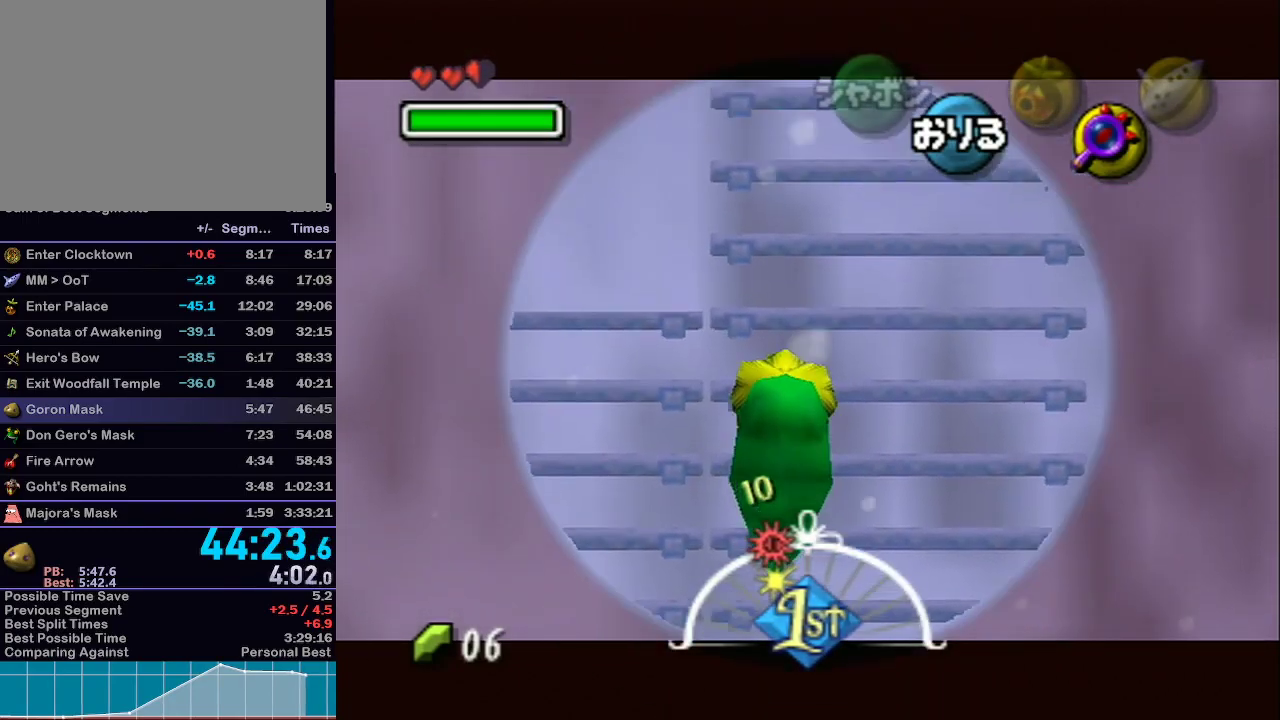
{"buttons": [], "left_stick": "up", "right_stick": "center", "events": [[17, "Z", "down"], [83, "Z", "up"], [283, "R1", "down"], [300, "R1", "up"], [367, "Z", "down"], [433, "Z", "up"]]}
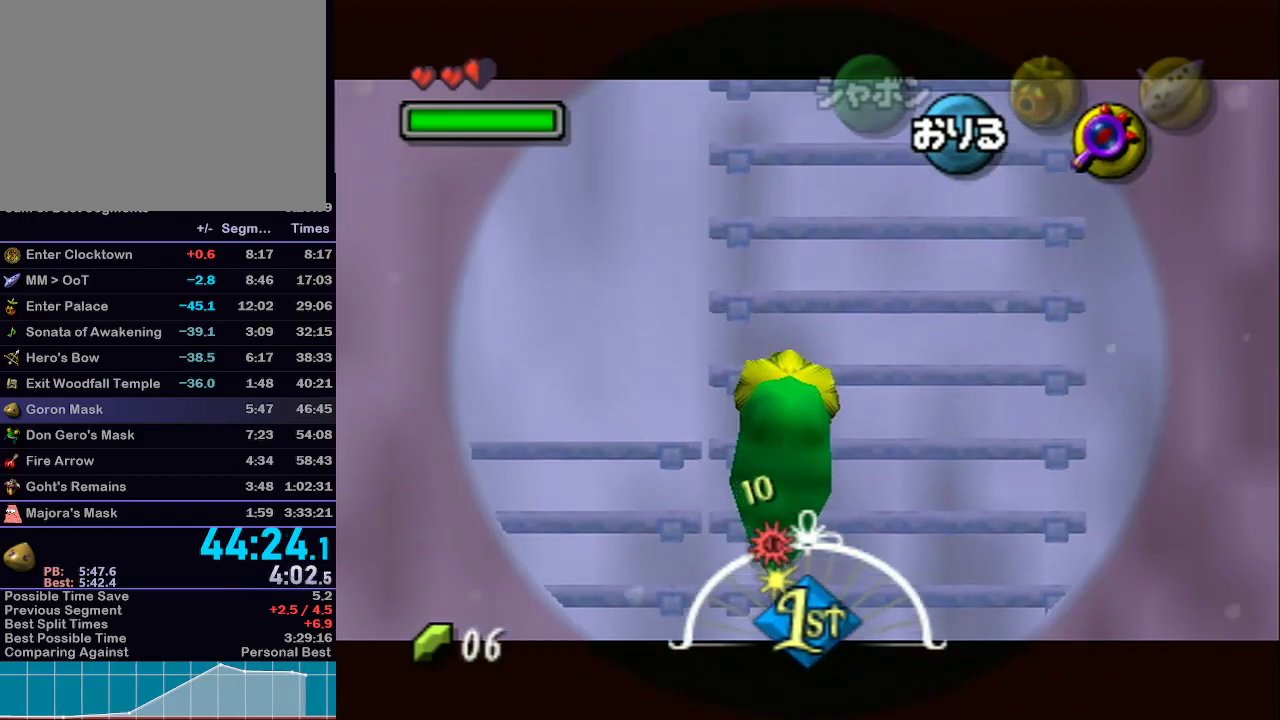
{"buttons": [], "left_stick": "up", "right_stick": "center", "events": [[17, "Z", "down"], [83, "Z", "up"], [183, "Z", "down"], [267, "Z", "up"], [333, "Z", "down"], [433, "Z", "up"]]}
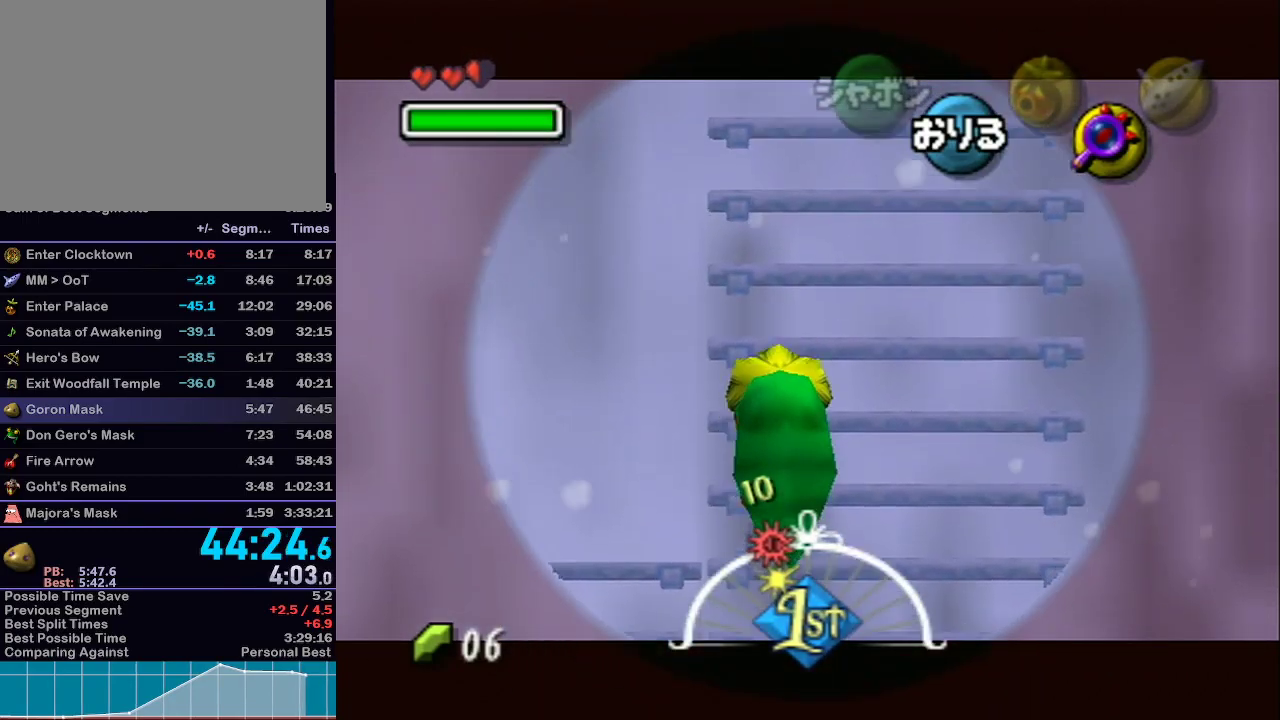
{"buttons": [], "left_stick": "up", "right_stick": "center", "events": [[33, "Z", "down"], [117, "Z", "up"], [217, "Z", "down"], [267, "Z", "up"], [367, "Z", "down"], [500, "Z", "up"]]}
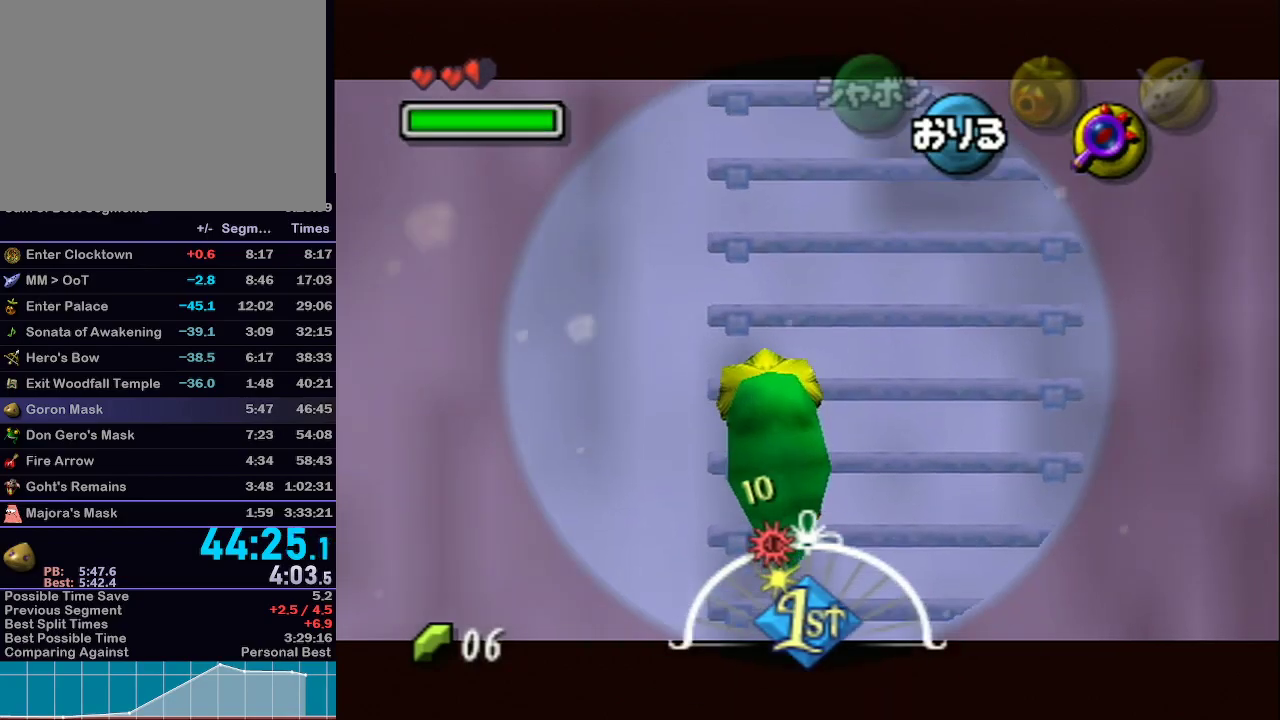
{"buttons": [], "left_stick": "up", "right_stick": "center", "events": [[50, "Z", "down"], [150, "Z", "up"], [250, "Z", "down"], [300, "Z", "up"], [400, "Z", "down"], [500, "Z", "up"]]}
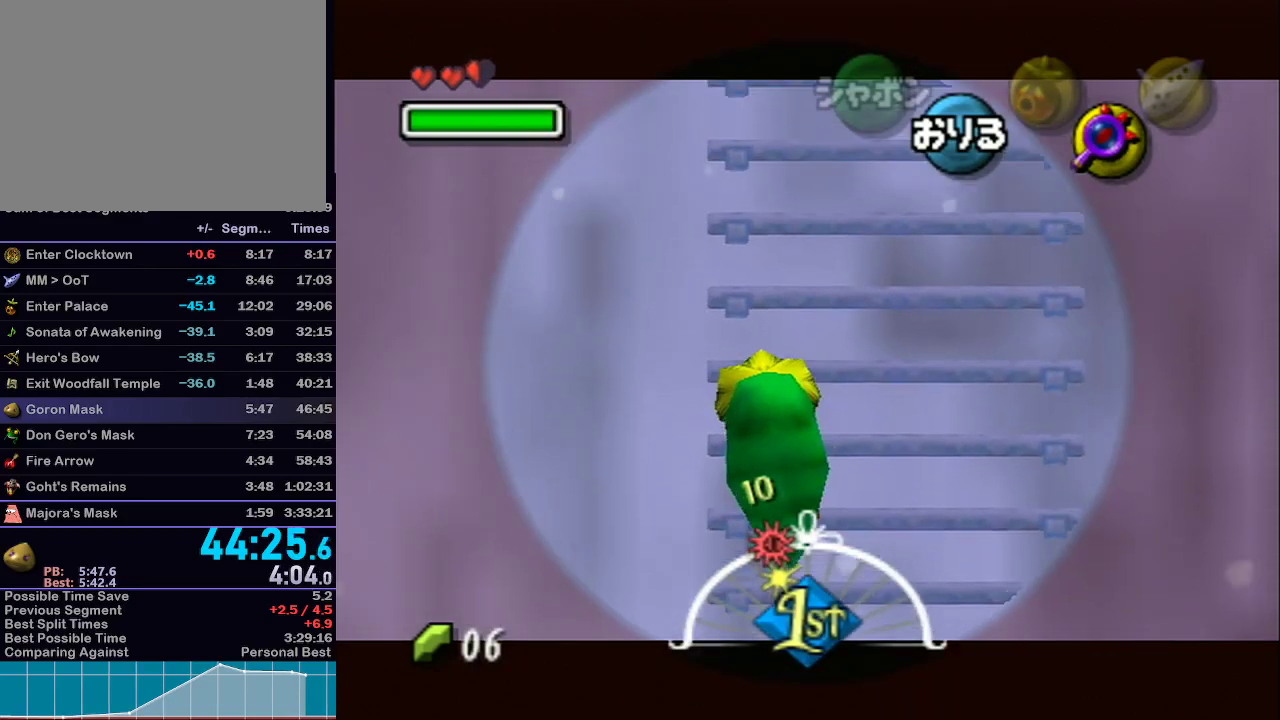
{"buttons": ["Z"], "left_stick": "up", "right_stick": "center", "events": [[117, "Z", "down"], [150, "Z", "up"], [283, "Z", "down"], [333, "Z", "up"], [433, "Z", "down"]]}
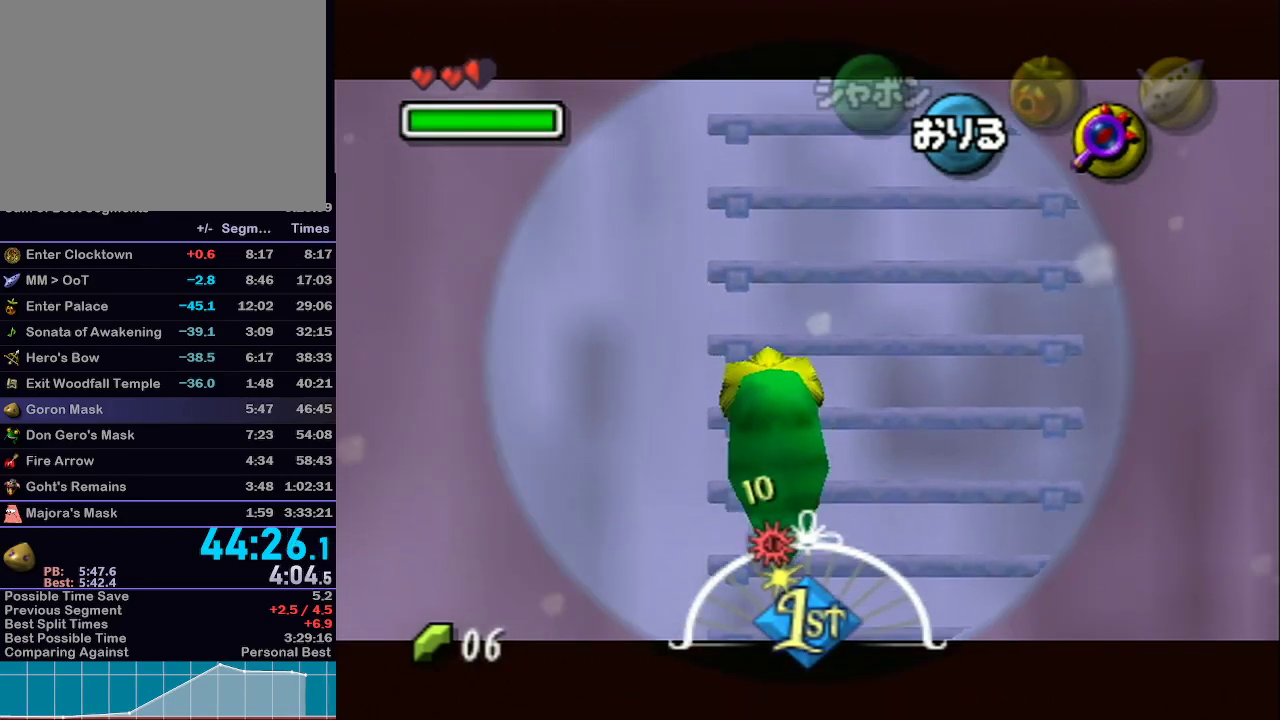
{"buttons": ["Z"], "left_stick": "up", "right_stick": "center", "events": [[17, "Z", "up"], [83, "Z", "down"], [183, "Z", "up"], [267, "Z", "down"], [333, "Z", "up"], [467, "Z", "down"]]}
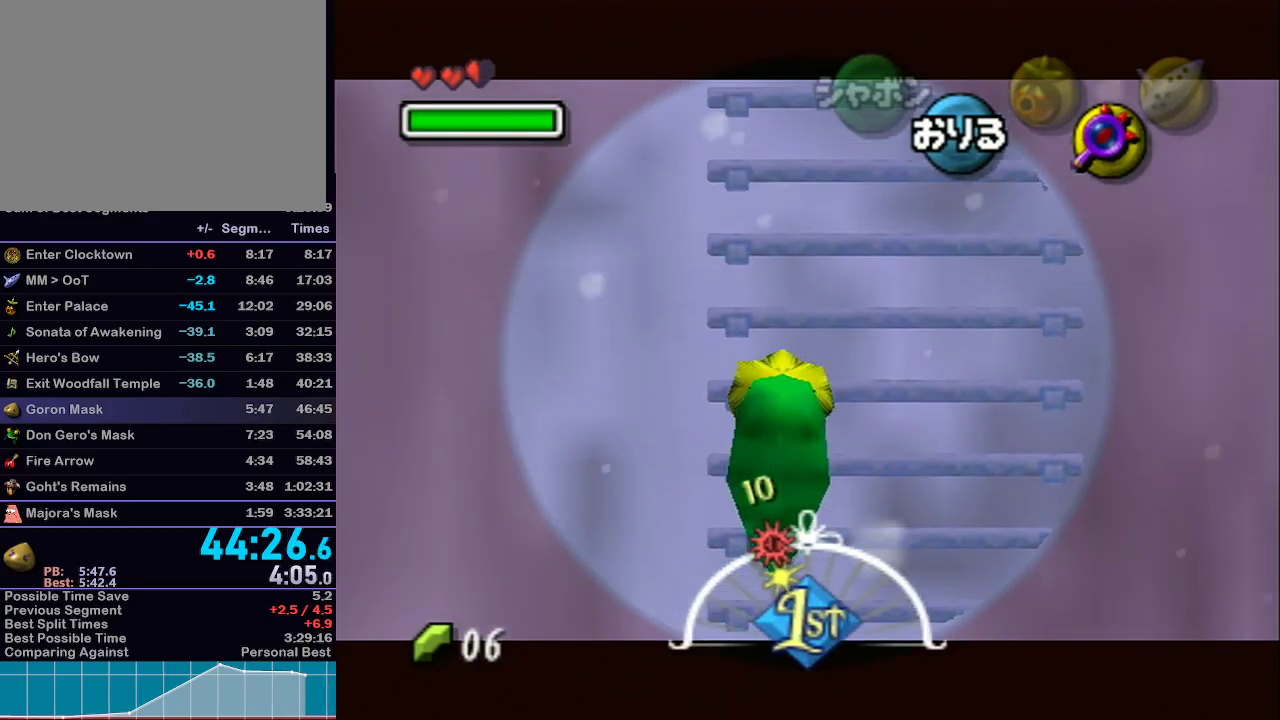
{"buttons": ["Z"], "left_stick": "up", "right_stick": "center", "events": [[50, "Z", "up"], [117, "Z", "down"], [183, "Z", "up"], [283, "Z", "down"], [333, "Z", "up"], [433, "Z", "down"]]}
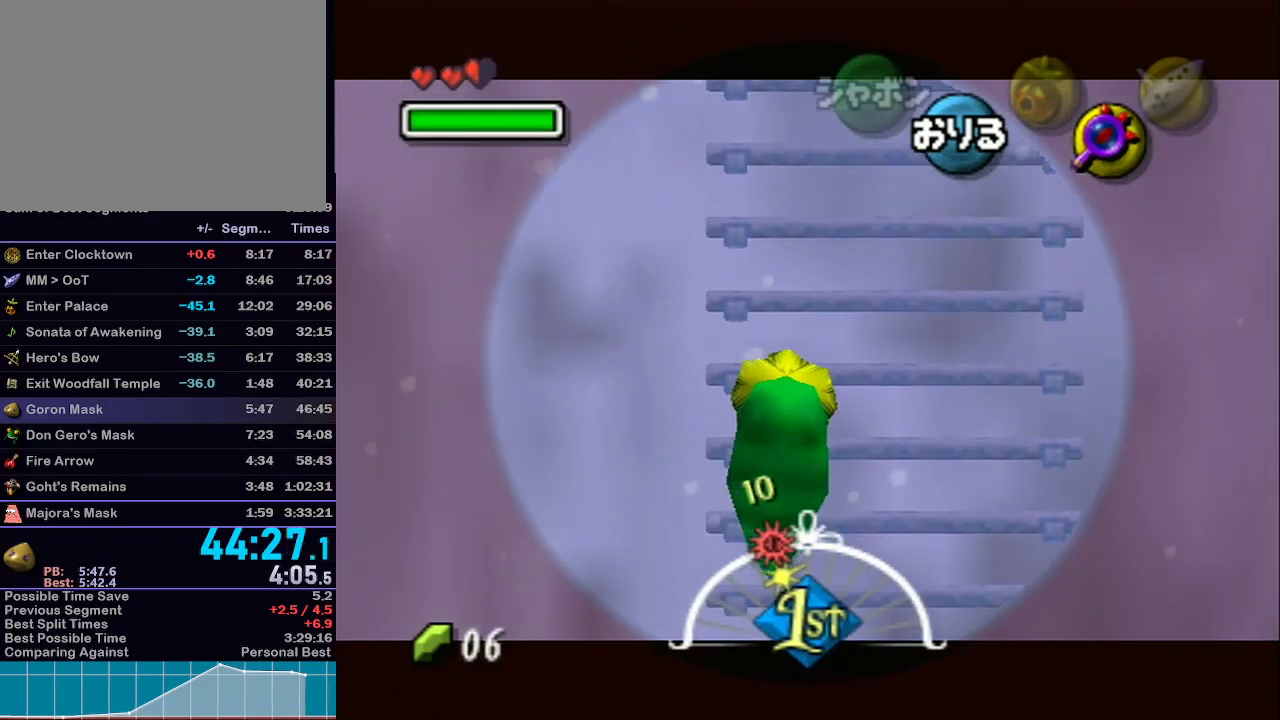
{"buttons": ["Z"], "left_stick": "up", "right_stick": "center", "events": [[33, "Z", "up"], [150, "Z", "down"], [217, "Z", "up"], [300, "Z", "down"], [433, "Z", "up"], [500, "Z", "down"]]}
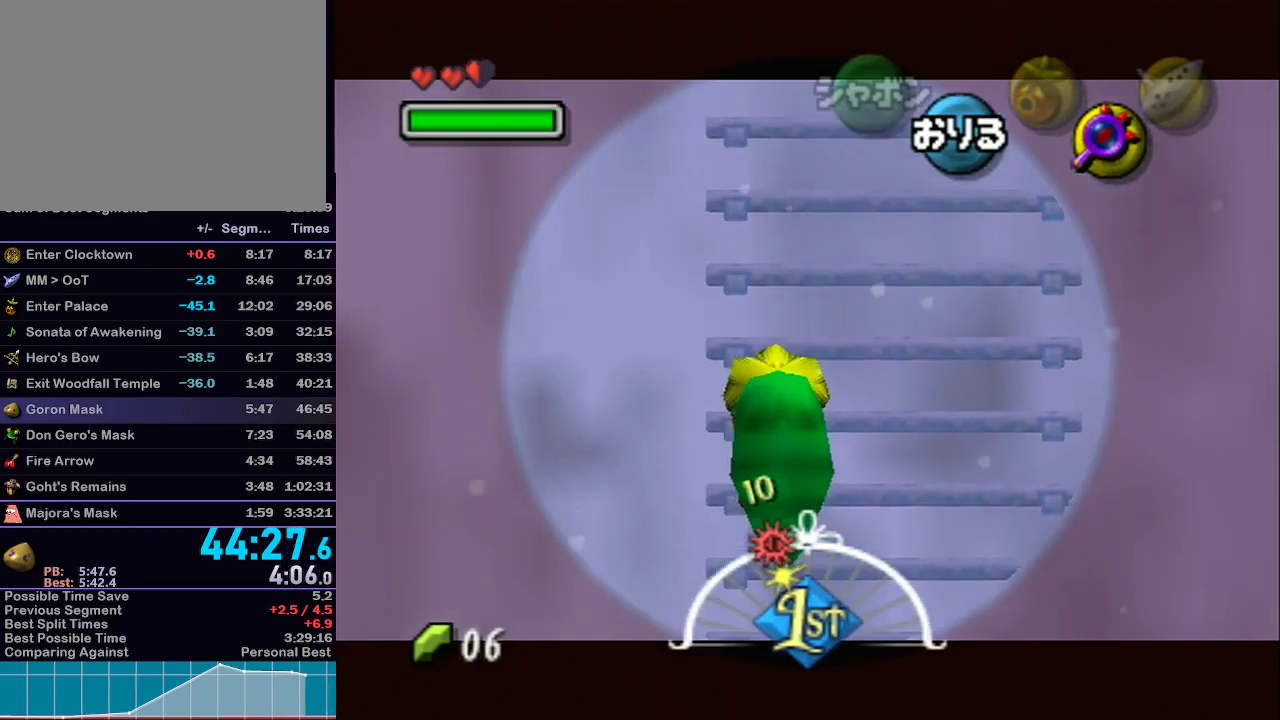
{"buttons": [], "left_stick": "up", "right_stick": "center", "events": [[83, "Z", "up"], [183, "Z", "down"], [250, "Z", "up"], [333, "Z", "down"], [433, "Z", "up"]]}
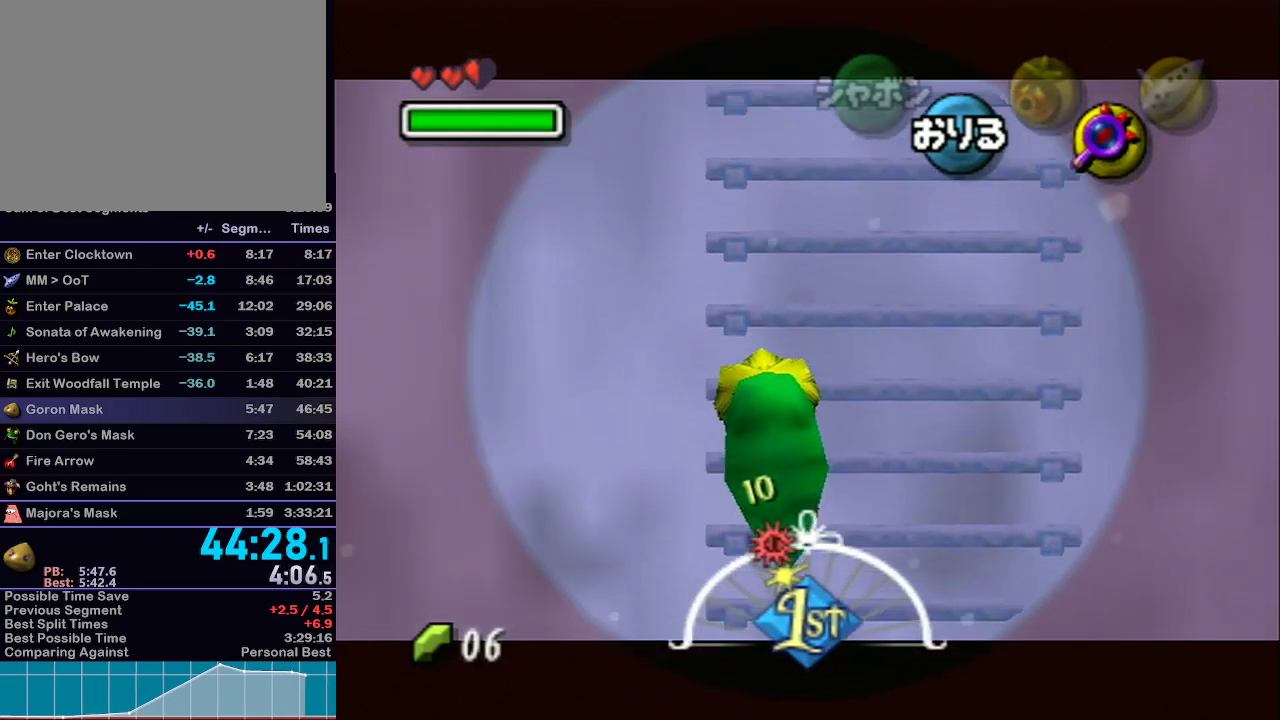
{"buttons": [], "left_stick": "up", "right_stick": "center", "events": [[17, "Z", "down"], [83, "Z", "up"], [183, "Z", "down"], [267, "Z", "up"], [367, "Z", "down"], [433, "Z", "up"]]}
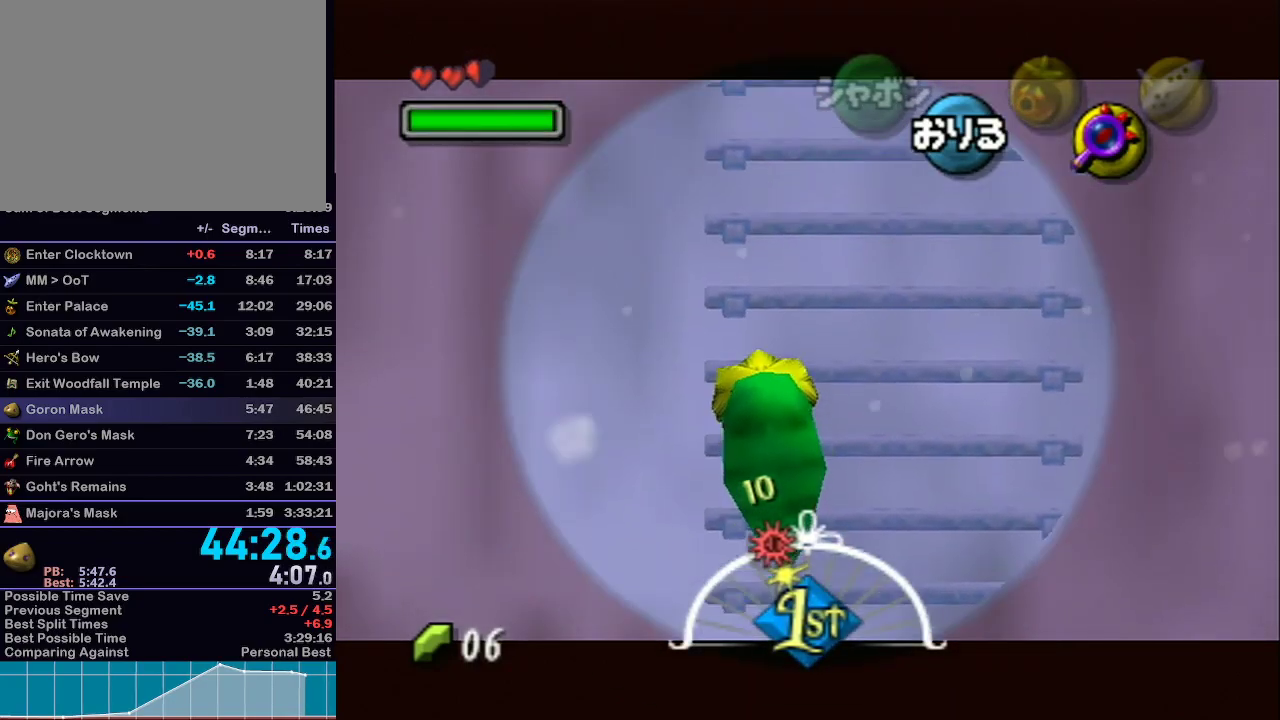
{"buttons": [], "left_stick": "up", "right_stick": "center", "events": [[33, "Z", "down"], [117, "Z", "up"], [183, "Z", "down"], [267, "Z", "up"], [333, "Z", "down"], [467, "Z", "up"]]}
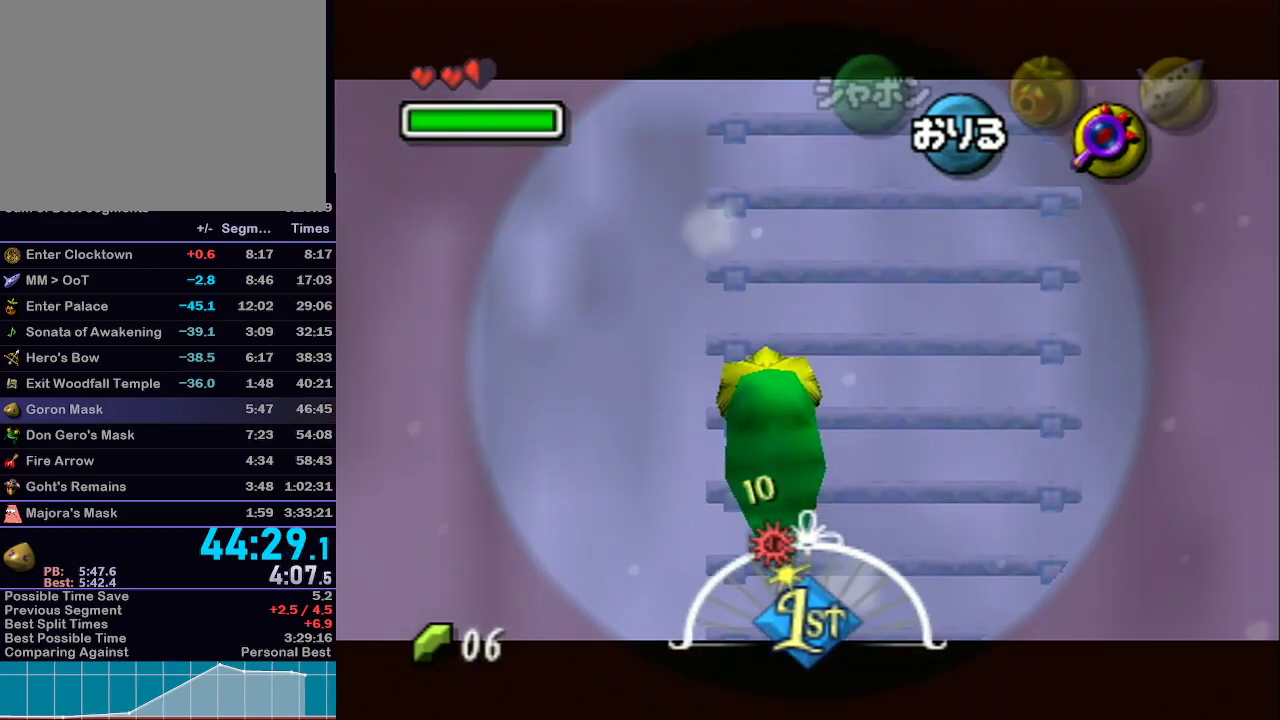
{"buttons": [], "left_stick": "up", "right_stick": "center", "events": [[33, "Z", "down"], [150, "Z", "up"], [217, "Z", "down"], [300, "Z", "up"], [367, "Z", "down"], [467, "Z", "up"]]}
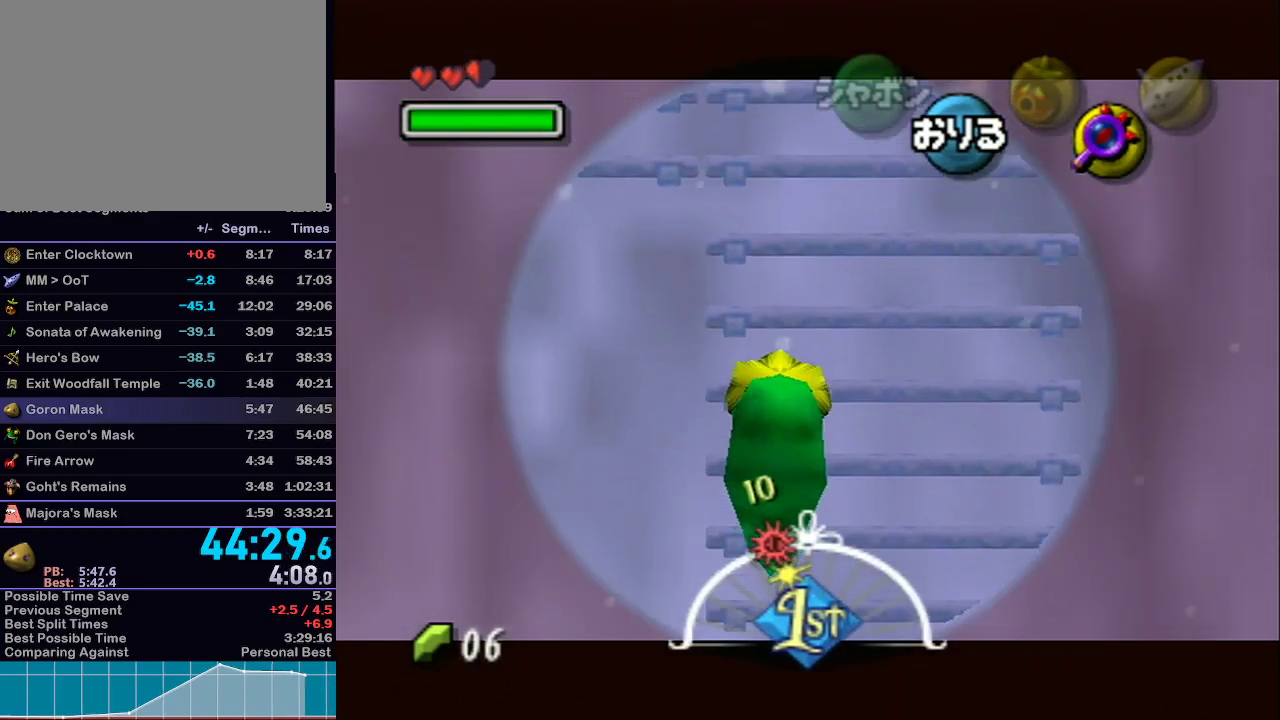
{"buttons": [], "left_stick": "up", "right_stick": "center", "events": [[67, "Z", "down"], [117, "Z", "up"], [183, "R1", "down"], [217, "R1", "up"], [217, "Z", "down"], [283, "Z", "up"], [400, "Z", "down"], [450, "Z", "up"]]}
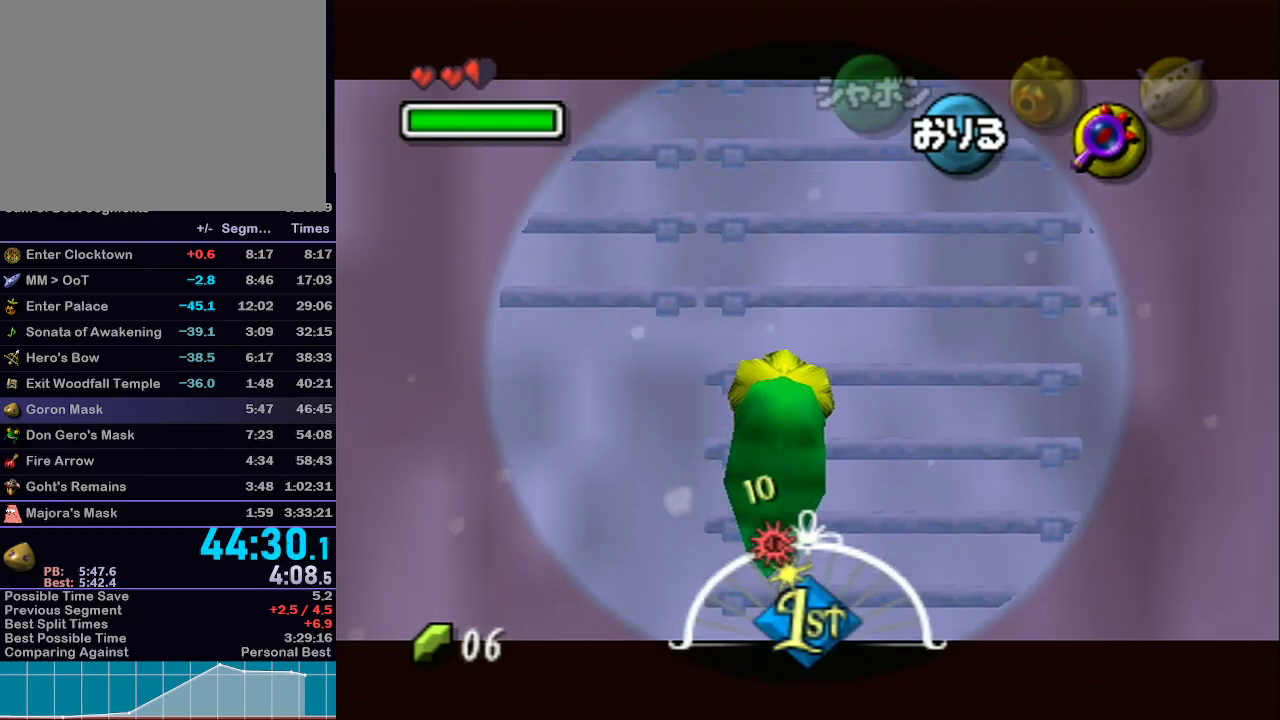
{"buttons": [], "left_stick": "up", "right_stick": "center", "events": [[17, "Z", "down"], [150, "Z", "up"], [217, "Z", "down"], [300, "Z", "up"], [367, "Z", "down"], [467, "Z", "up"]]}
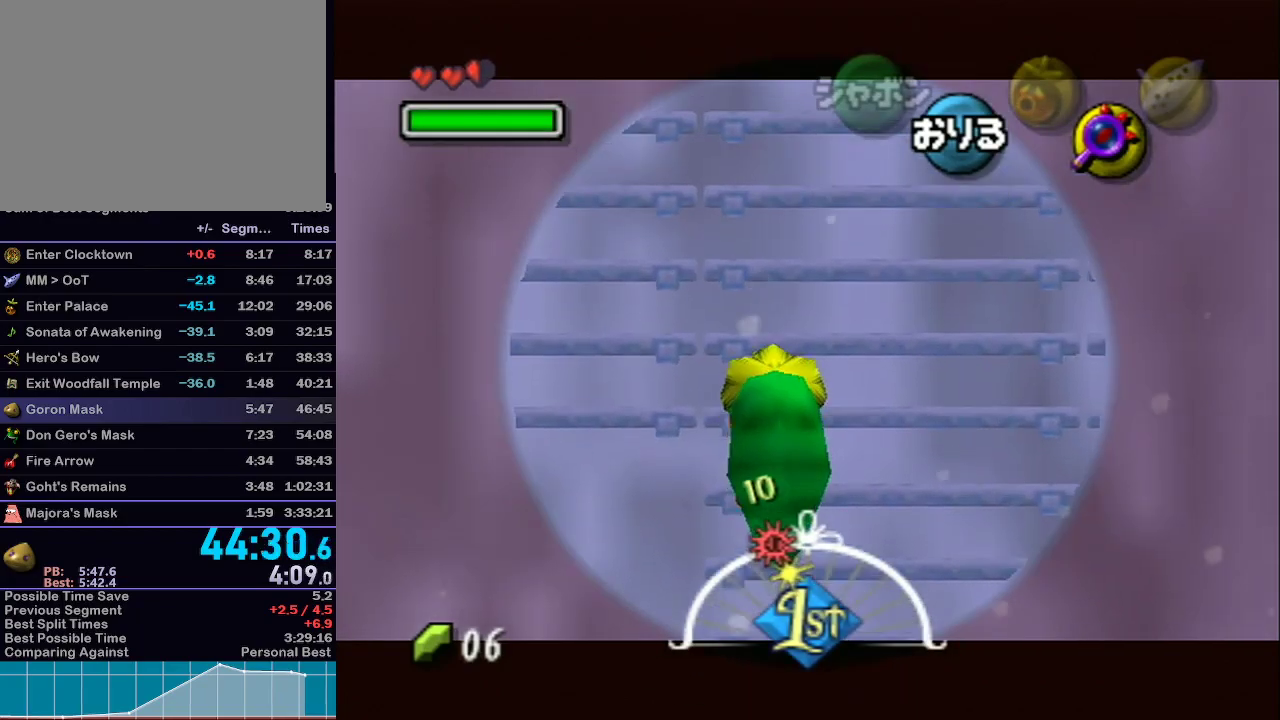
{"buttons": [], "left_stick": "left", "right_stick": "center", "events": [[50, "Z", "down"], [150, "Z", "up"], [250, "Z", "down"], [333, "Z", "up"], [367, "left_stick", "left"], [400, "Z", "down"], [500, "Z", "up"]]}
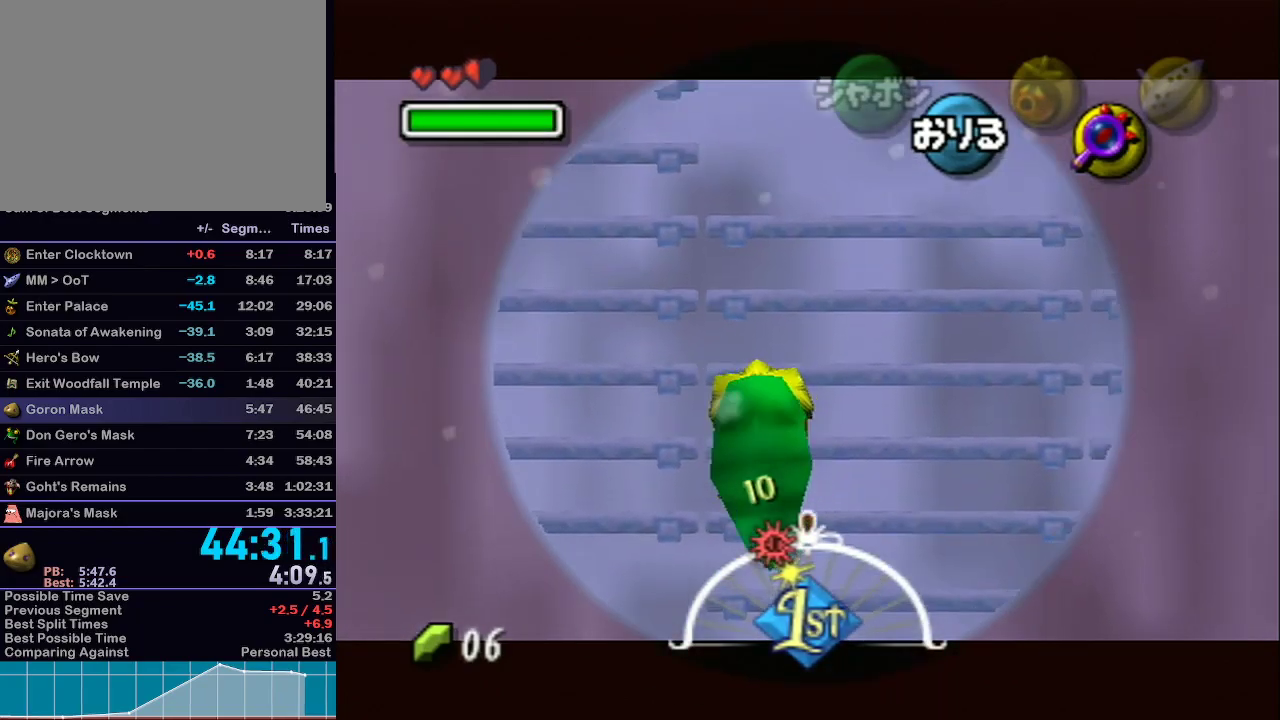
{"buttons": [], "left_stick": "up", "right_stick": "center", "events": [[83, "Z", "down"], [150, "Z", "up"], [267, "Z", "down"], [267, "left_stick", "up"], [333, "Z", "up"], [400, "Z", "down"], [500, "Z", "up"]]}
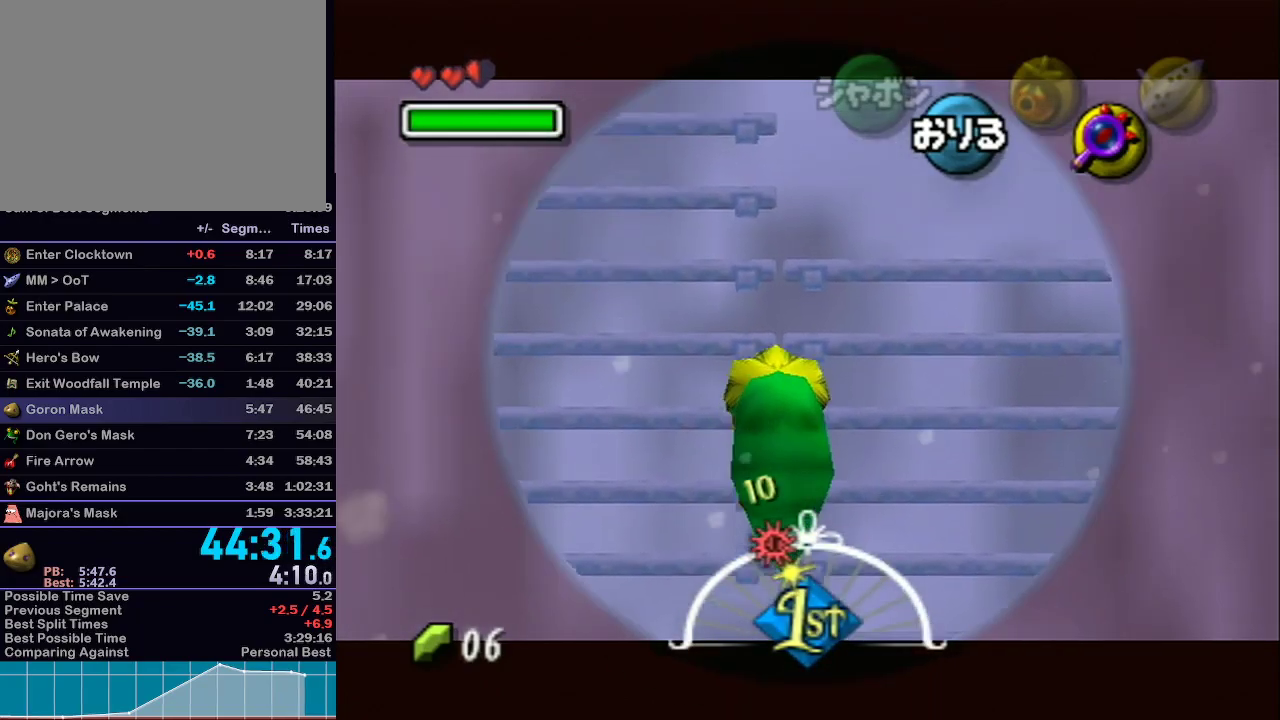
{"buttons": [], "left_stick": "up", "right_stick": "center", "events": [[67, "Z", "down"], [150, "Z", "up"], [250, "Z", "down"], [333, "Z", "up"], [400, "Z", "down"], [483, "Z", "up"]]}